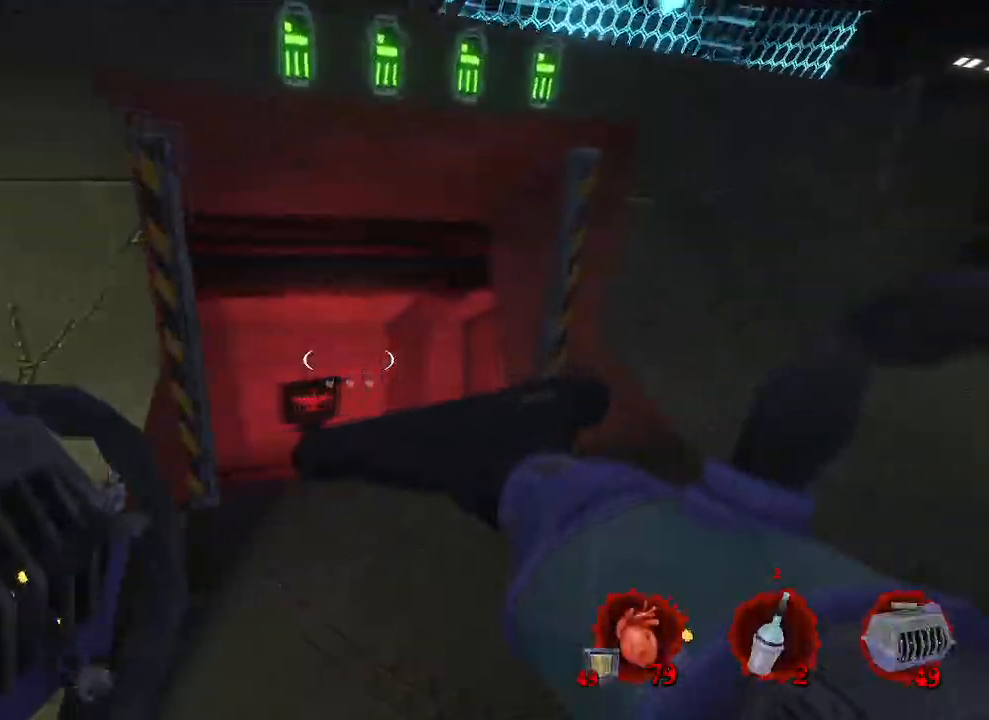
Gameplay with keyboard and mouse; each line is a JSON object with the keys and mouse buttons held at the frame after it. "events" lists presses ("down") and releases ("up") of "1", "2", "a", "b", "c", "ctrl", "d", "e", "f", "g", "q", "r", "s", "shift", "space", "tab", "v", "w", "x", "z", "mouse_left", "mouse_wheel", "mouse_right", "mouse_mb4" and "mouse_mb5" between this image and that frame as [ms after this image, input, new state], when the widget could be followed in between. "mouse_left", "mouse_wheel", "mouse_right", "mouse_mb4", "mouse_mb5" = the "left", "wheel", "right", "mb4", "mb5" buttons of the "mouse" list. No other keys are recorded. "wheel" means that the mouse wheel is clicked or scrolled. Not read: mouse_move.
{"keys": [], "mouse": [], "events": []}
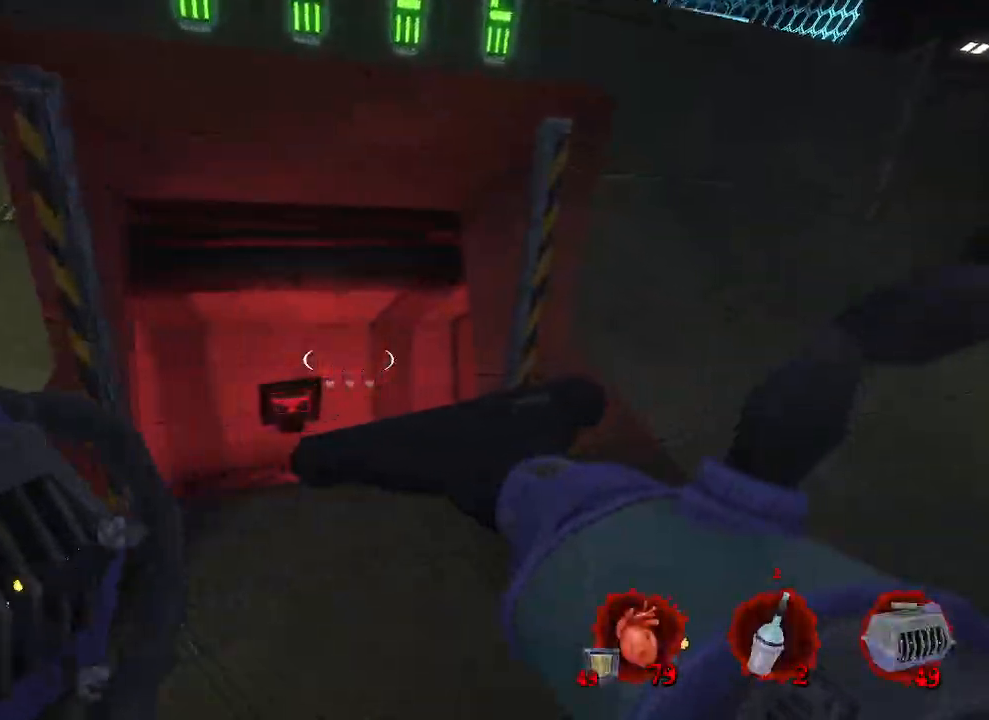
{"keys": [], "mouse": [], "events": []}
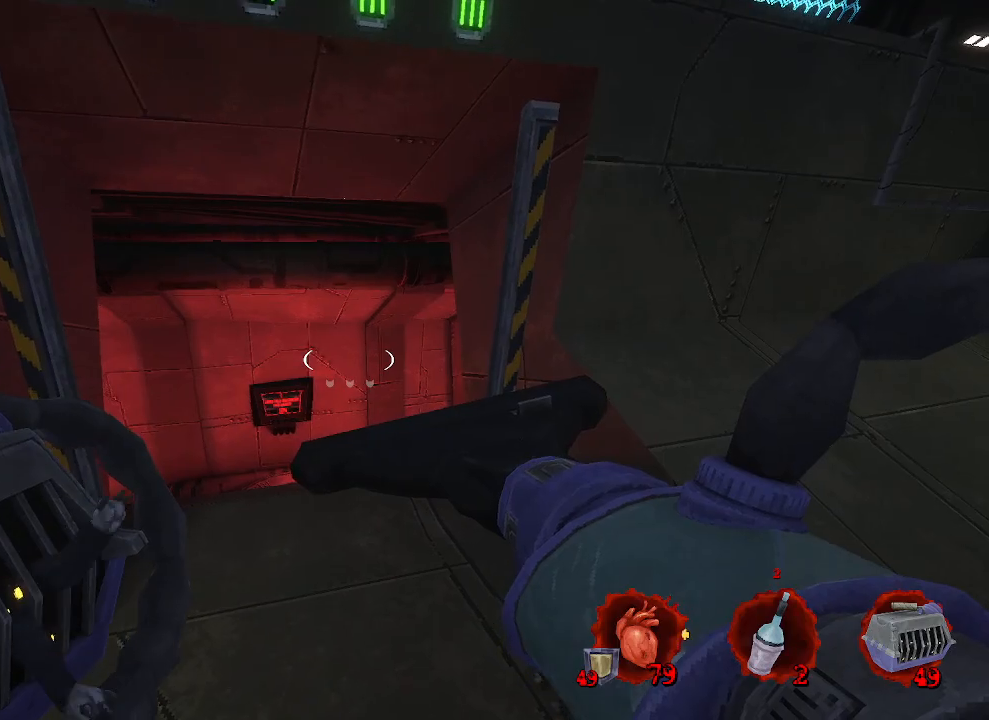
{"keys": [], "mouse": [], "events": []}
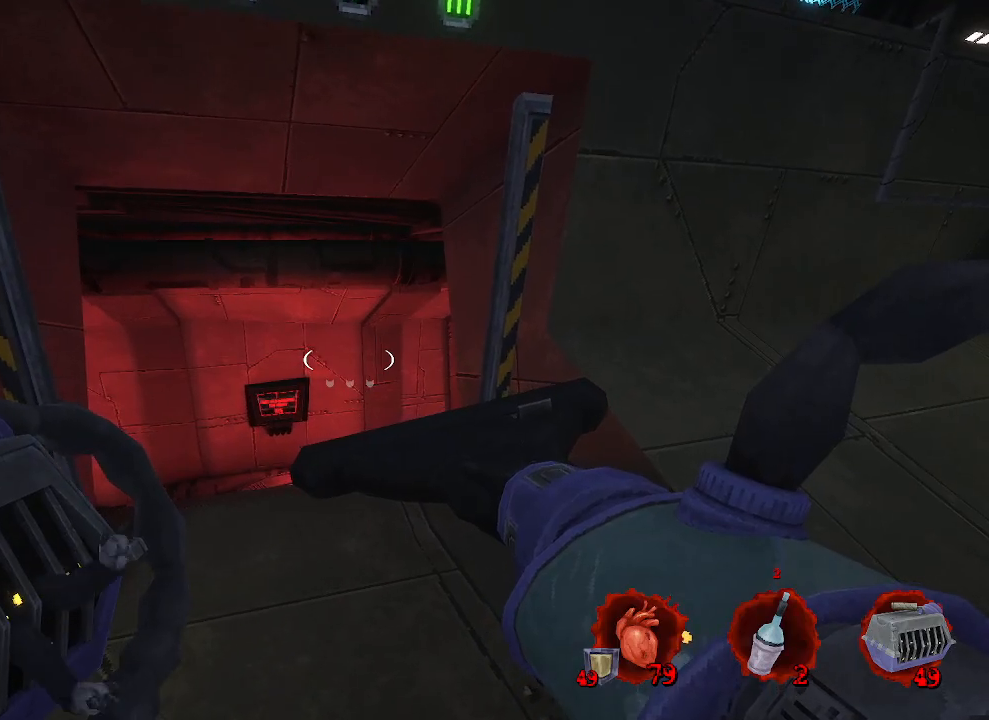
{"keys": [], "mouse": [], "events": []}
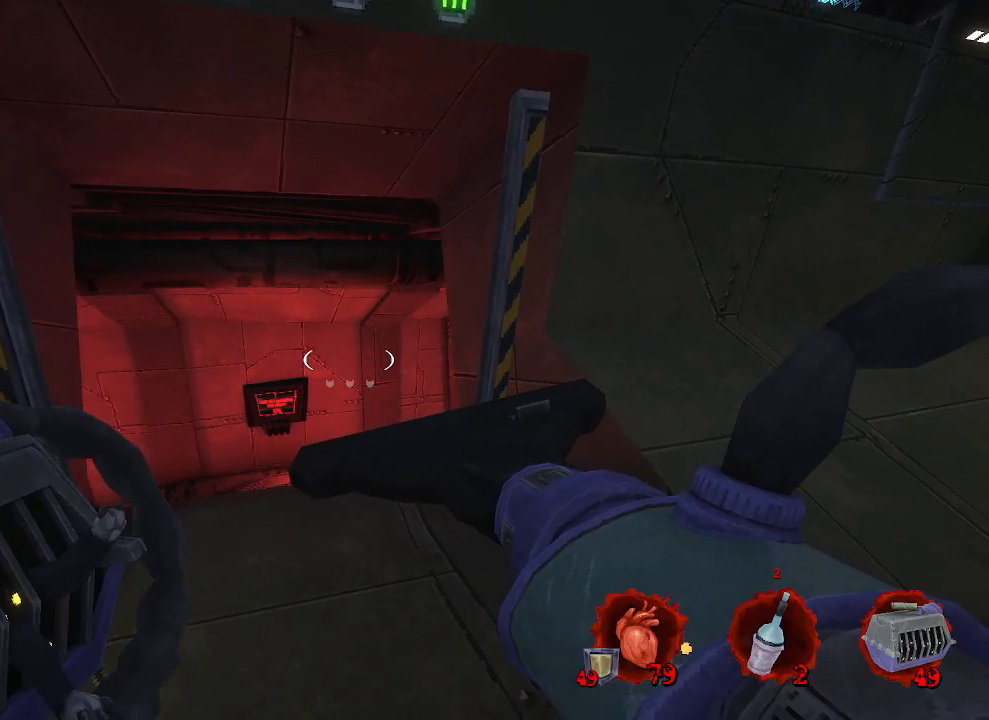
{"keys": [], "mouse": [], "events": []}
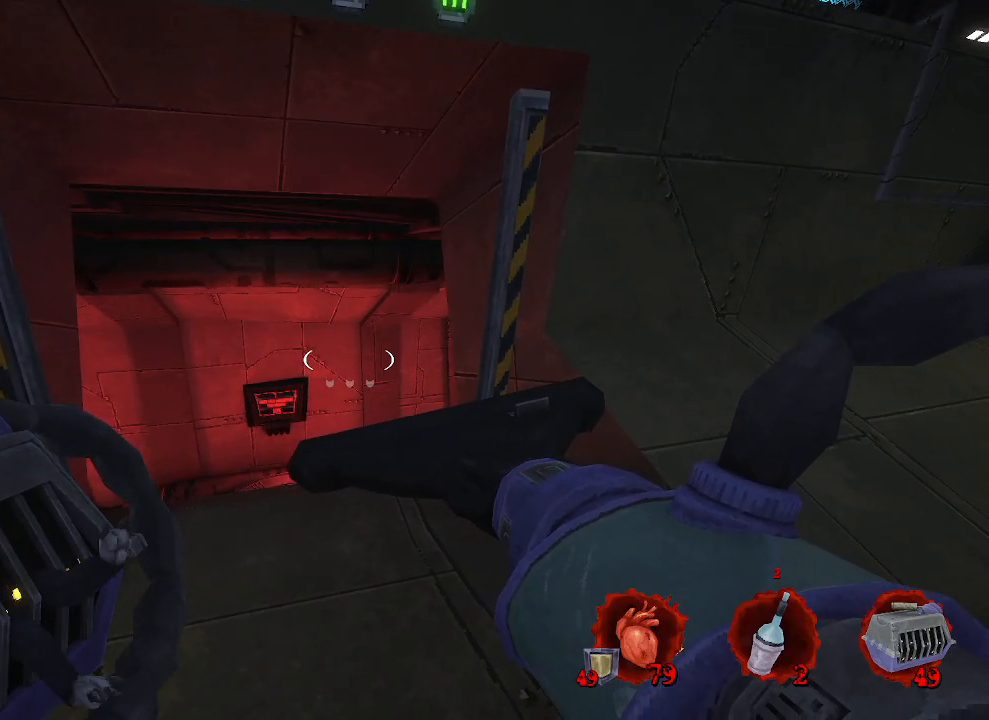
{"keys": ["d"], "mouse": [], "events": [[267, "z", "down"], [450, "d", "down"], [500, "z", "up"]]}
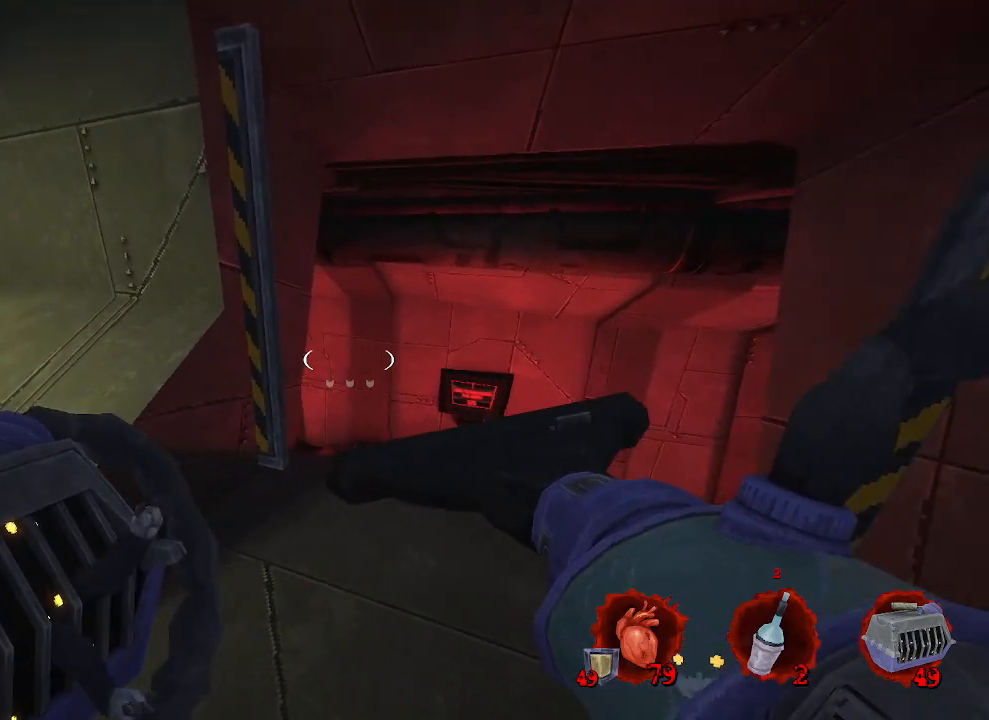
{"keys": ["q"], "mouse": [], "events": [[100, "z", "down"], [184, "d", "up"], [234, "z", "up"], [467, "q", "down"]]}
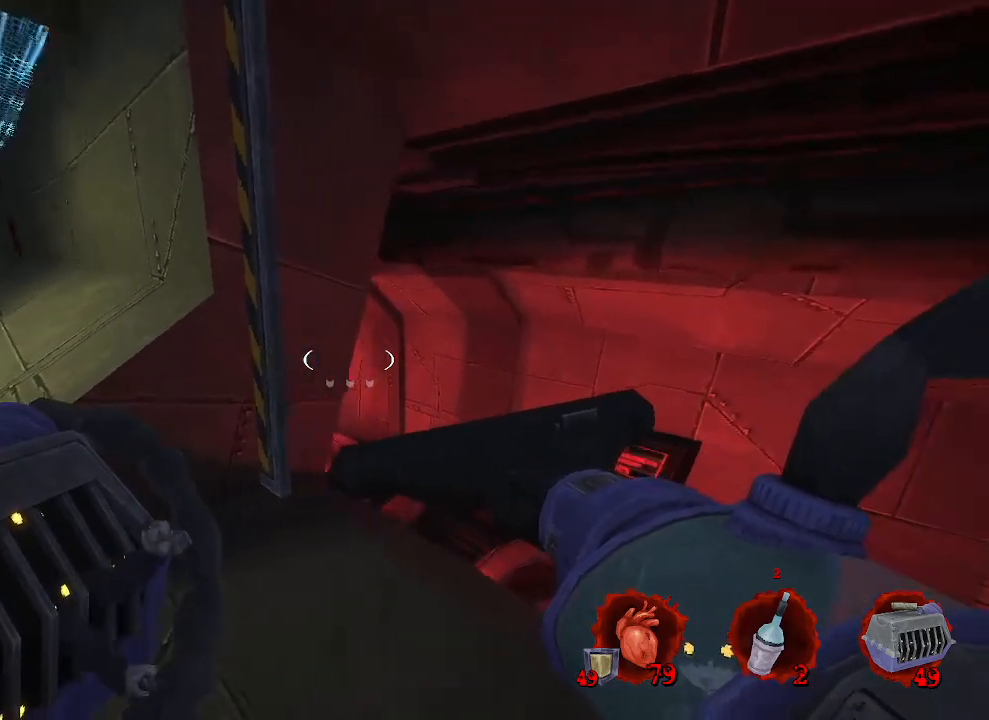
{"keys": [], "mouse": [], "events": [[17, "s", "down"], [217, "s", "up"], [250, "q", "up"]]}
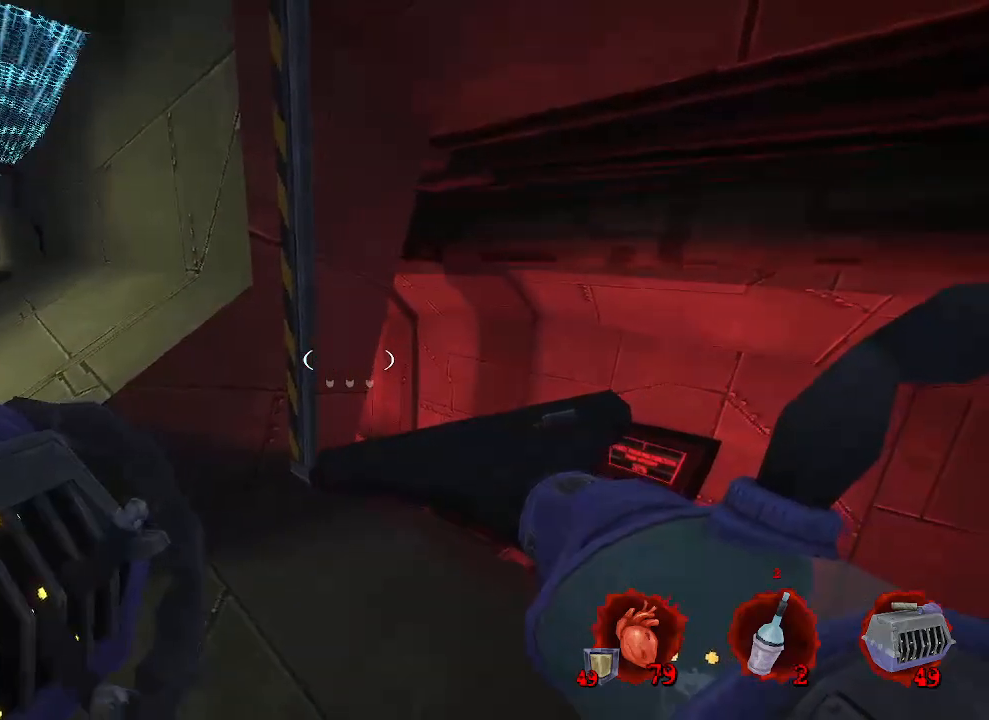
{"keys": [], "mouse": [], "events": []}
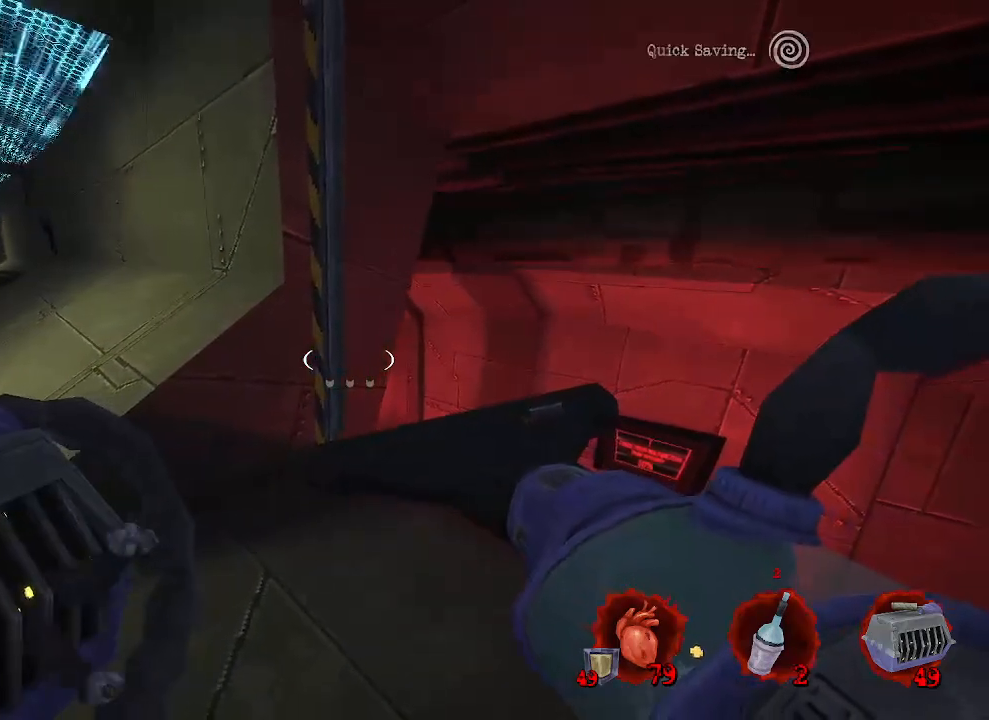
{"keys": [], "mouse": [], "events": []}
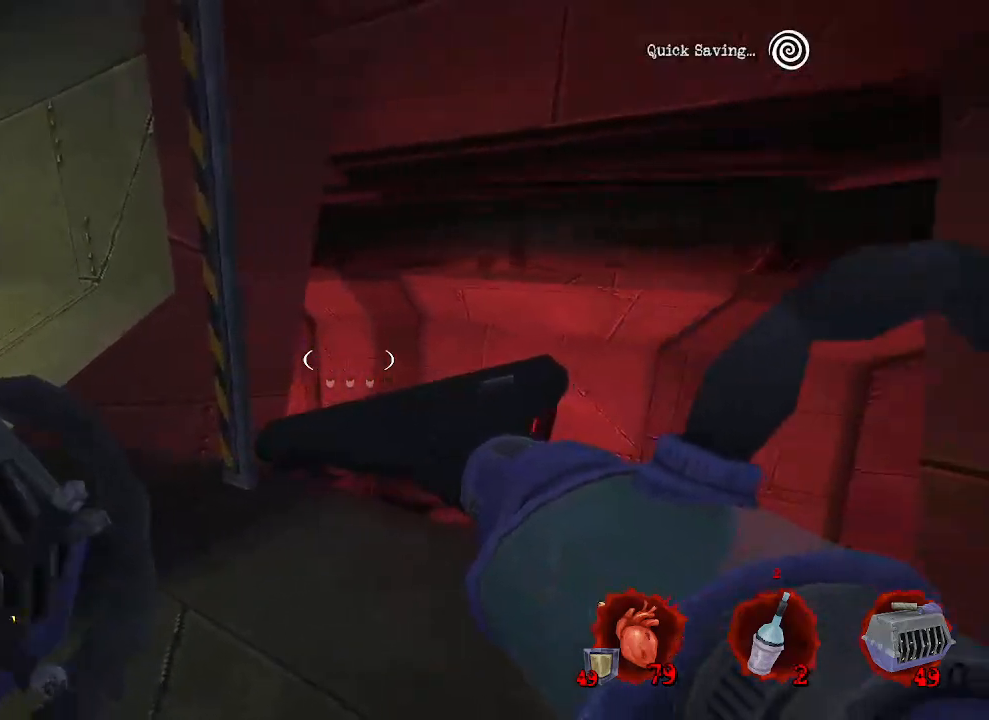
{"keys": ["d", "z"], "mouse": [], "events": [[17, "z", "down"], [300, "d", "down"]]}
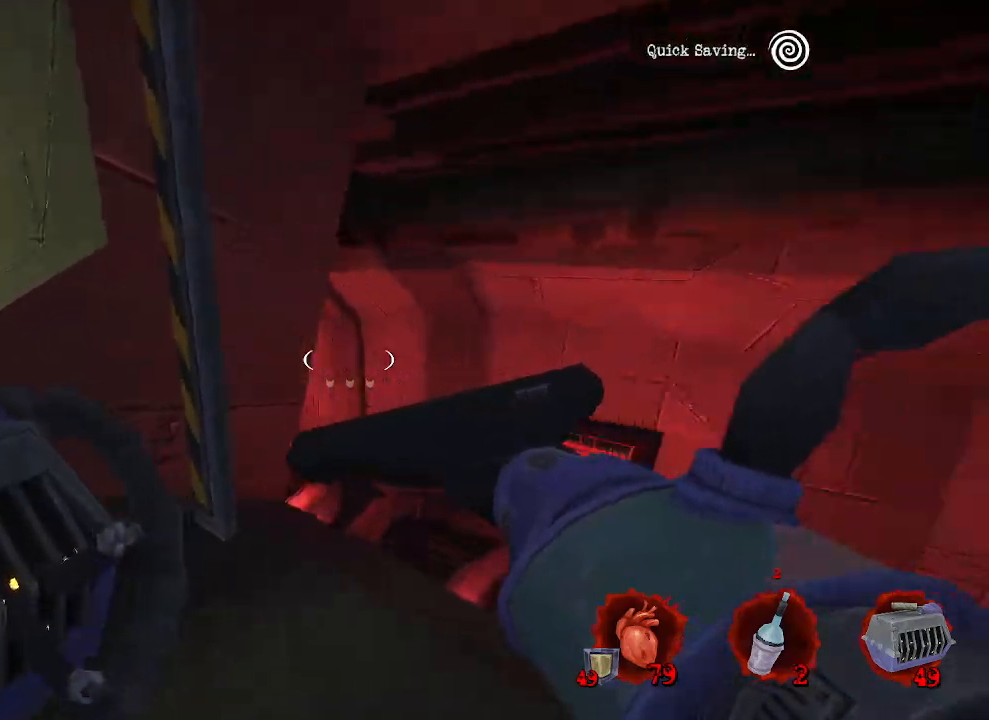
{"keys": [], "mouse": [], "events": [[450, "d", "up"], [450, "z", "up"]]}
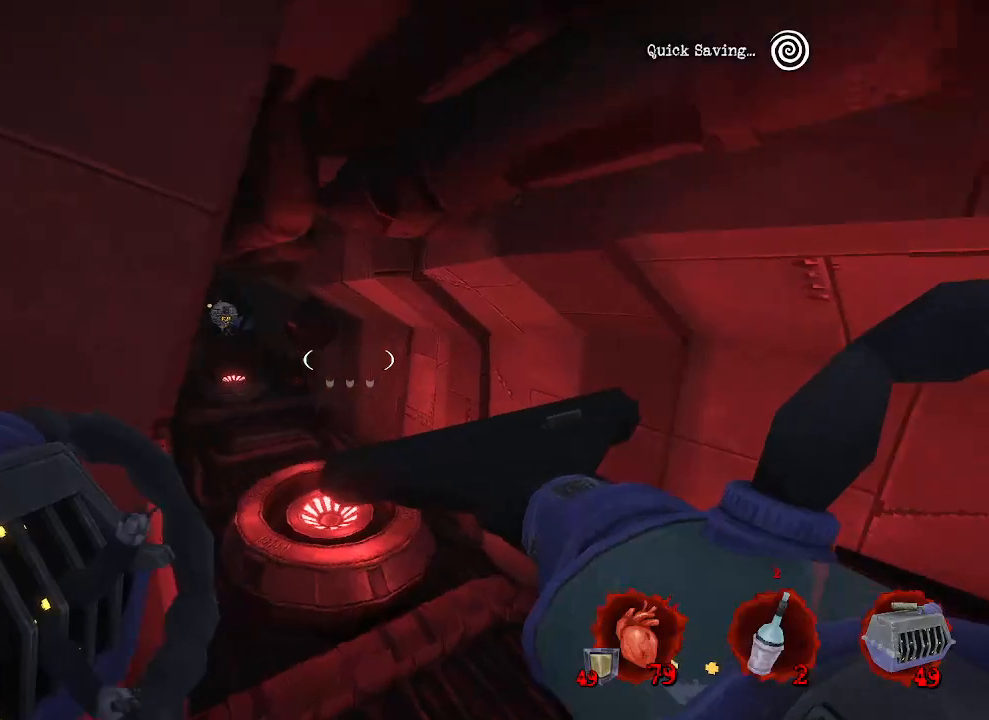
{"keys": [], "mouse": [], "events": [[100, "q", "down"], [434, "q", "up"]]}
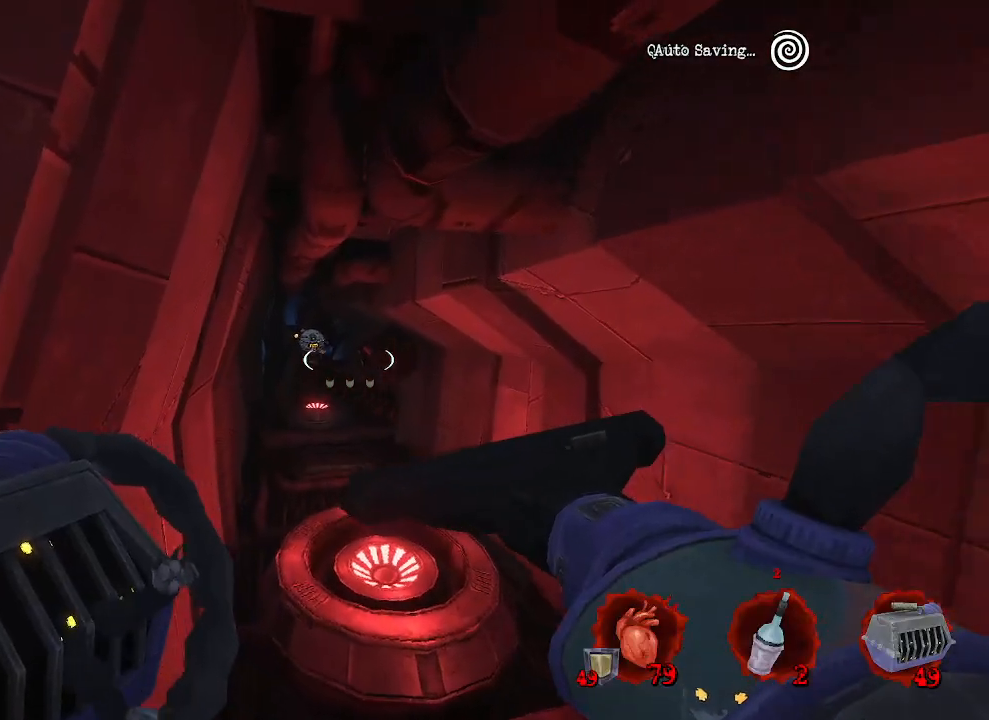
{"keys": [], "mouse": [], "events": [[200, "mouse_left", "down"], [250, "d", "down"], [300, "mouse_left", "up"], [384, "d", "up"]]}
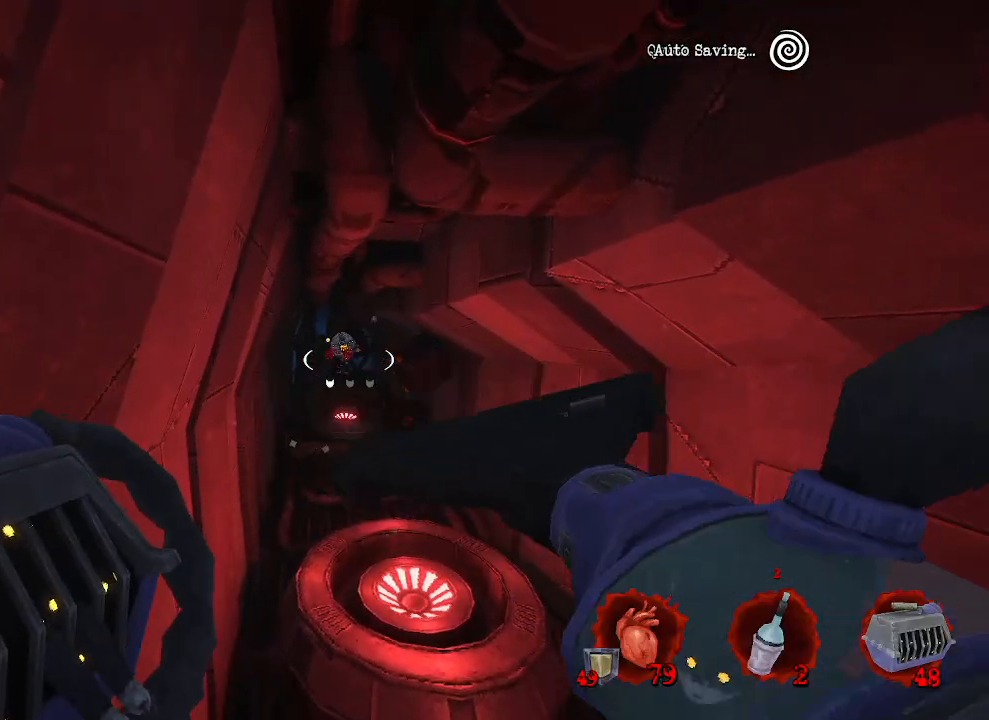
{"keys": [], "mouse": [], "events": [[400, "mouse_right", "down"], [500, "mouse_right", "up"]]}
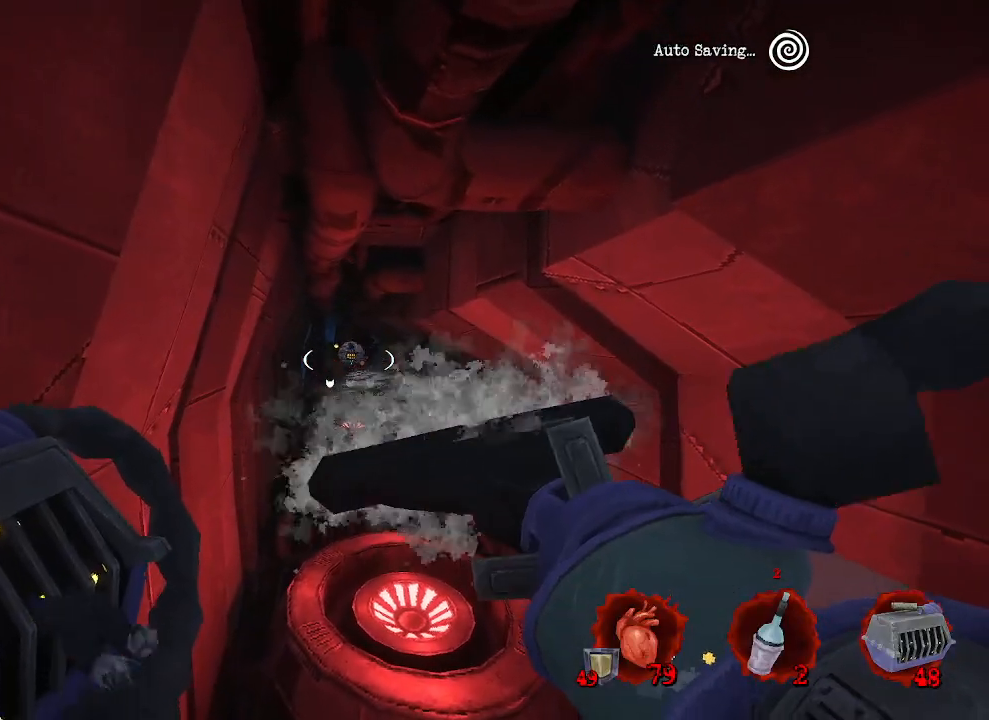
{"keys": [], "mouse": [], "events": [[100, "q", "down"], [200, "q", "up"], [234, "z", "down"], [334, "z", "up"]]}
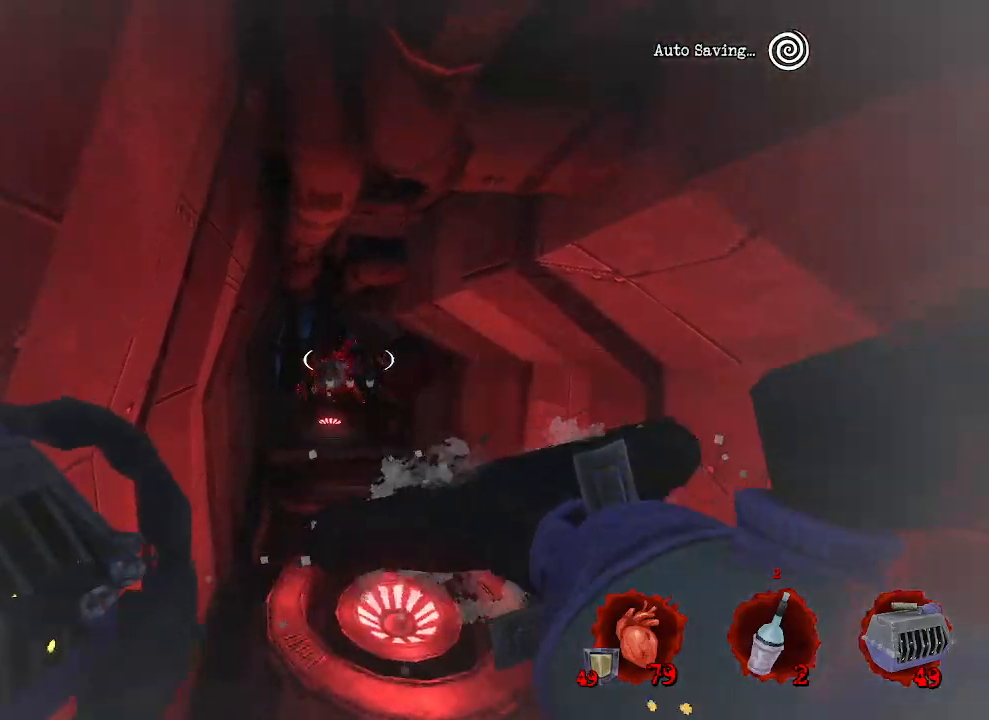
{"keys": [], "mouse": [], "events": [[67, "q", "down"], [434, "q", "up"]]}
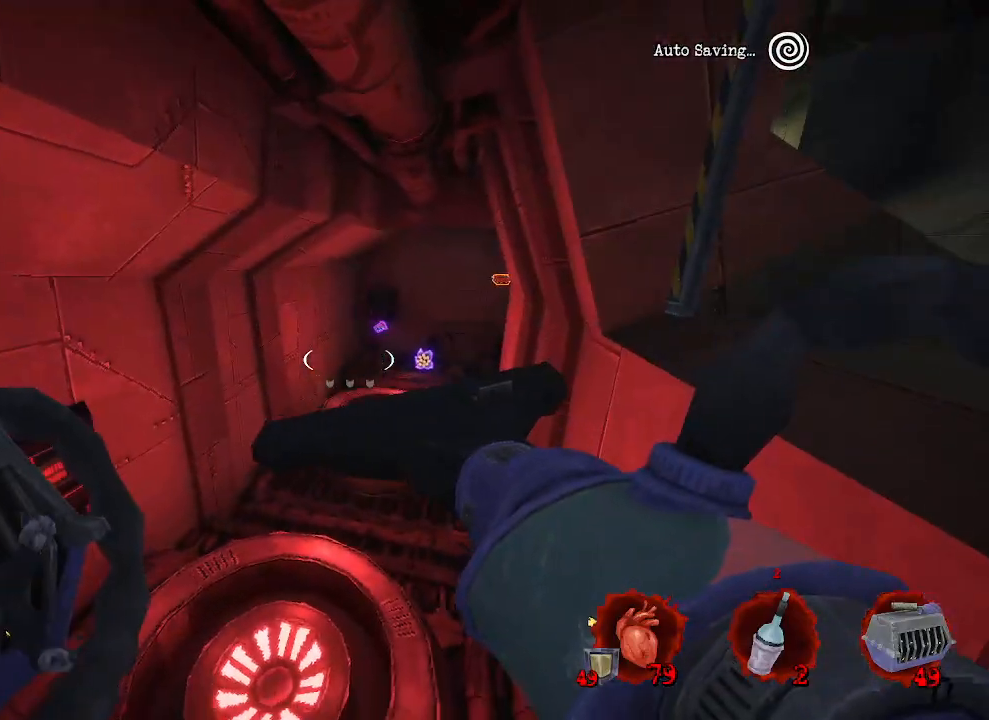
{"keys": ["z"], "mouse": [], "events": [[267, "z", "down"]]}
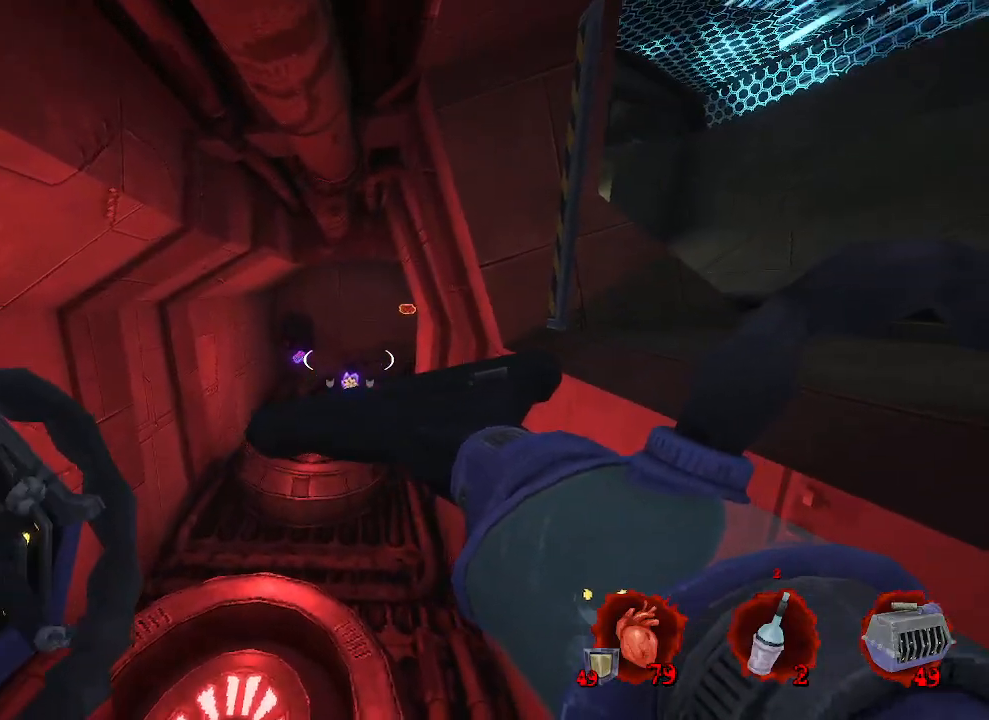
{"keys": ["z"], "mouse": [], "events": [[50, "q", "down"], [467, "q", "up"]]}
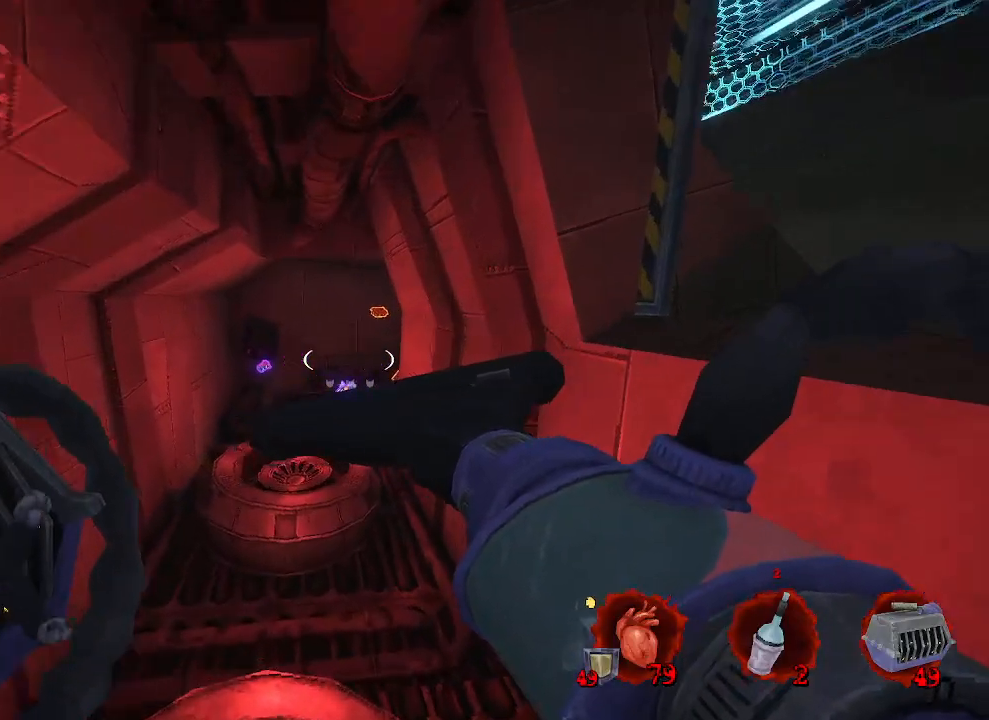
{"keys": ["ctrl", "z"], "mouse": [], "events": [[484, "ctrl", "down"]]}
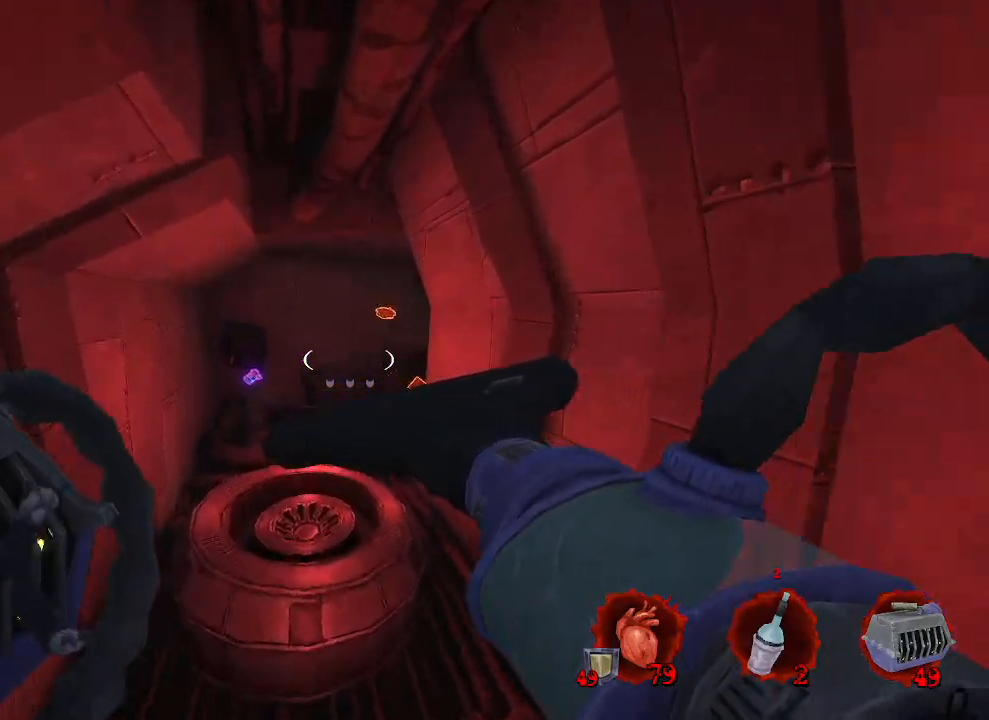
{"keys": ["z"], "mouse": [], "events": [[117, "ctrl", "up"], [367, "q", "down"], [450, "q", "up"]]}
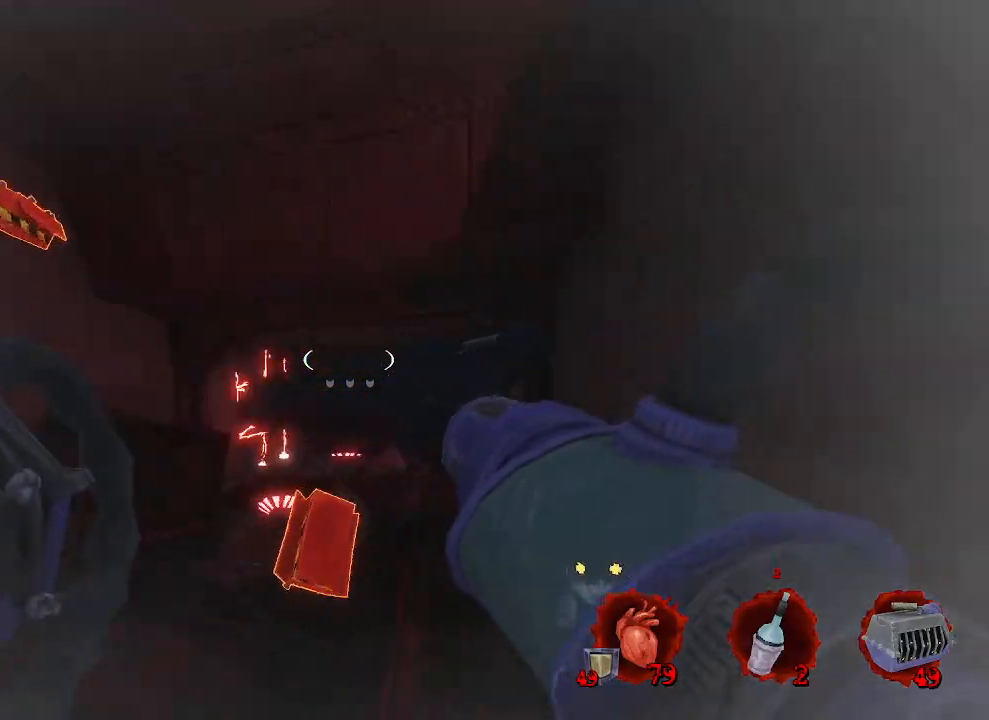
{"keys": ["z"], "mouse": [], "events": [[50, "z", "up"], [384, "z", "down"]]}
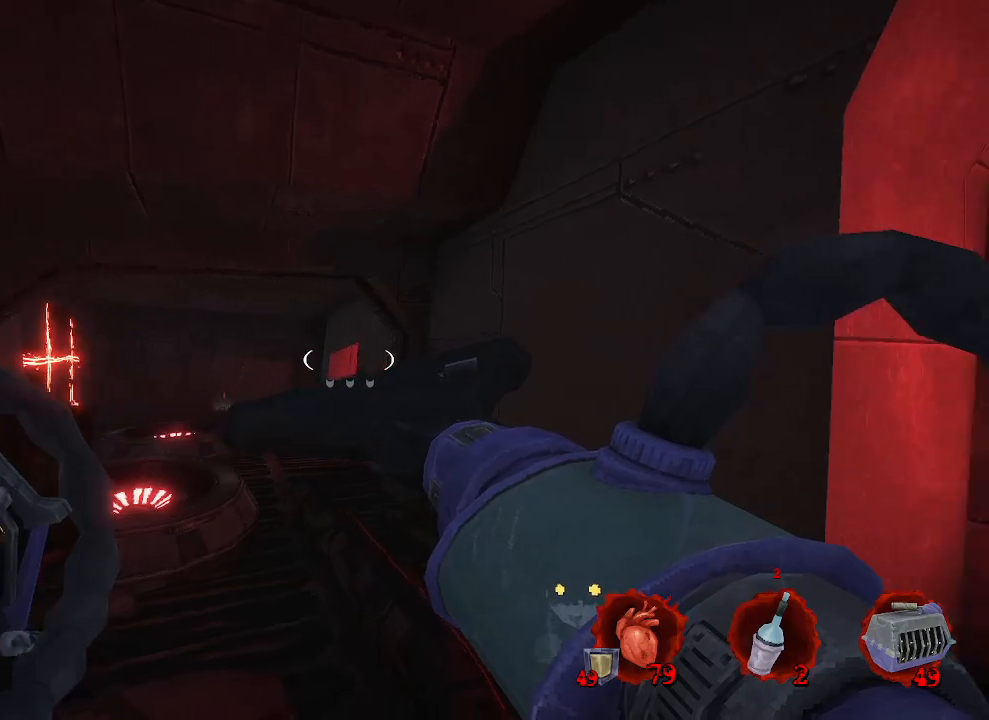
{"keys": ["z"], "mouse": [], "events": [[434, "space", "down"], [484, "space", "up"]]}
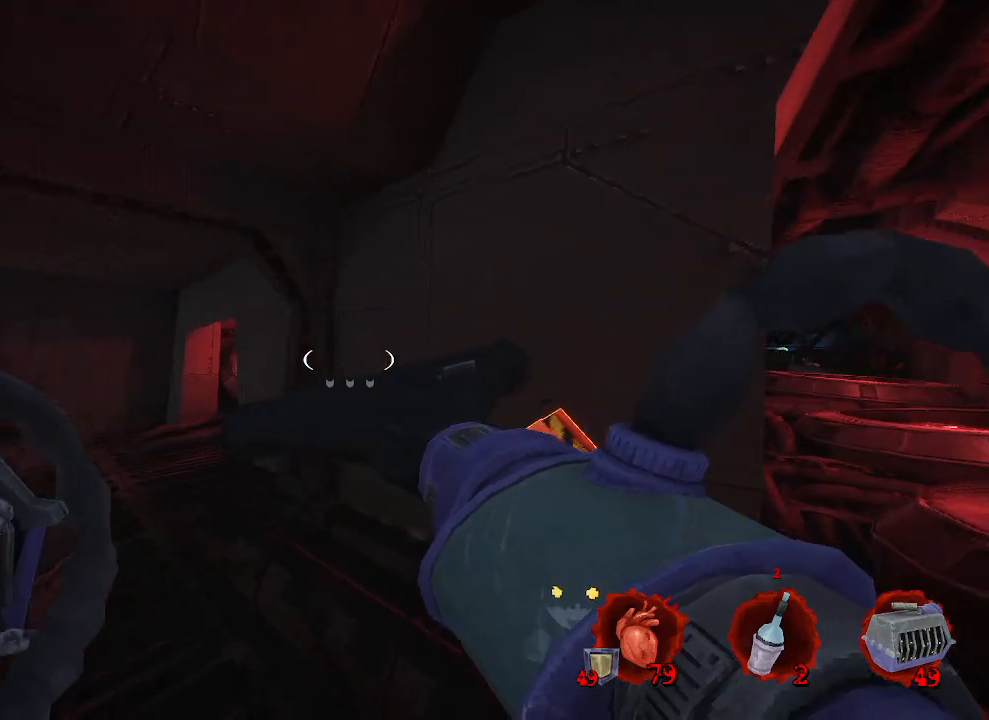
{"keys": ["d"], "mouse": [], "events": [[34, "d", "down"], [134, "z", "up"]]}
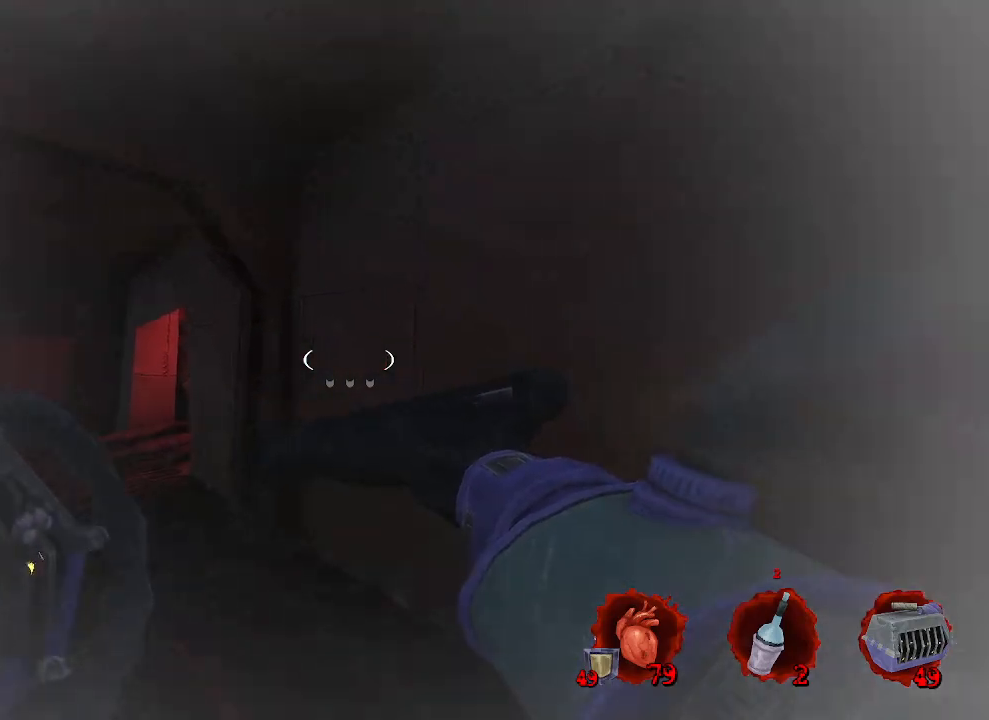
{"keys": ["d", "s", "space"], "mouse": [], "events": [[50, "s", "down"], [334, "space", "down"]]}
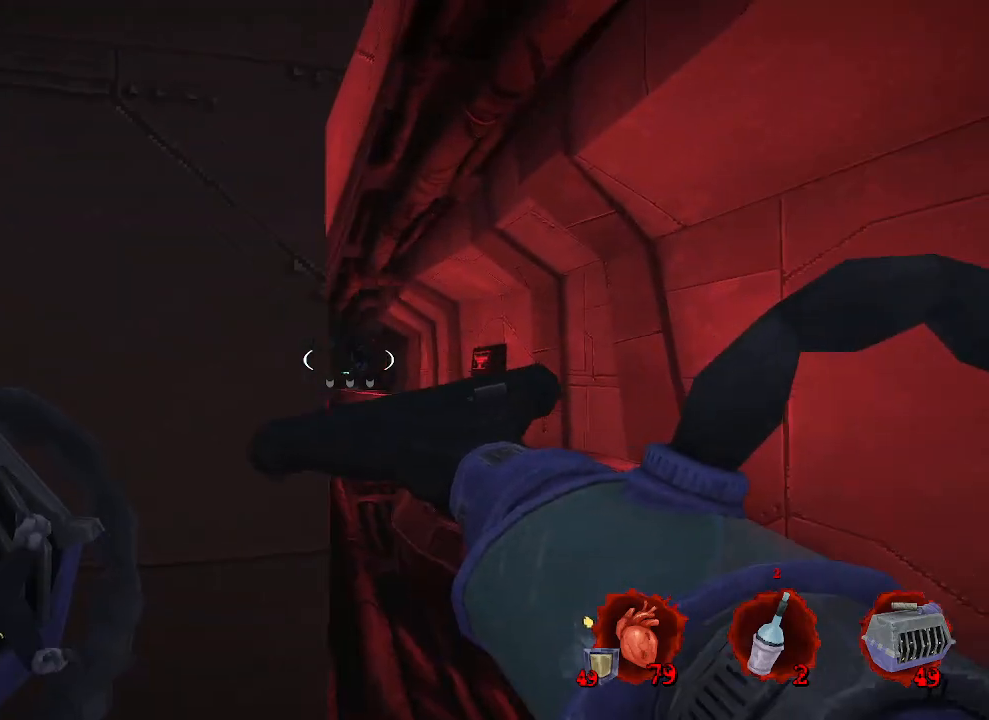
{"keys": ["ctrl", "z"], "mouse": [], "events": [[17, "s", "up"], [200, "d", "up"], [200, "z", "down"], [250, "space", "up"], [484, "ctrl", "down"]]}
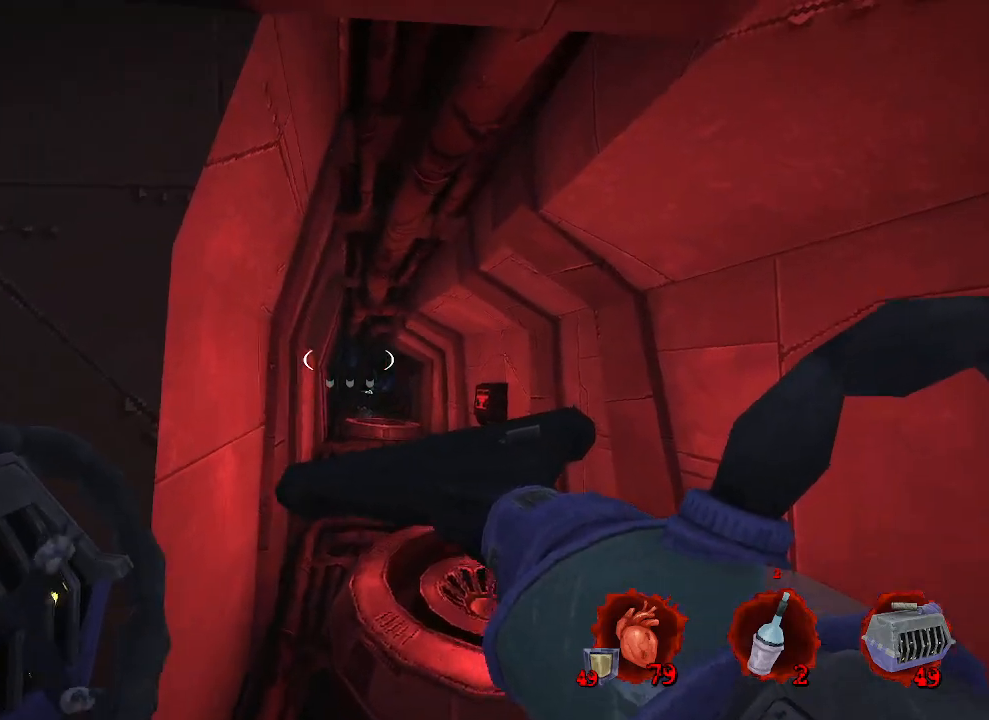
{"keys": ["d", "z"], "mouse": [], "events": [[117, "ctrl", "up"], [450, "d", "down"]]}
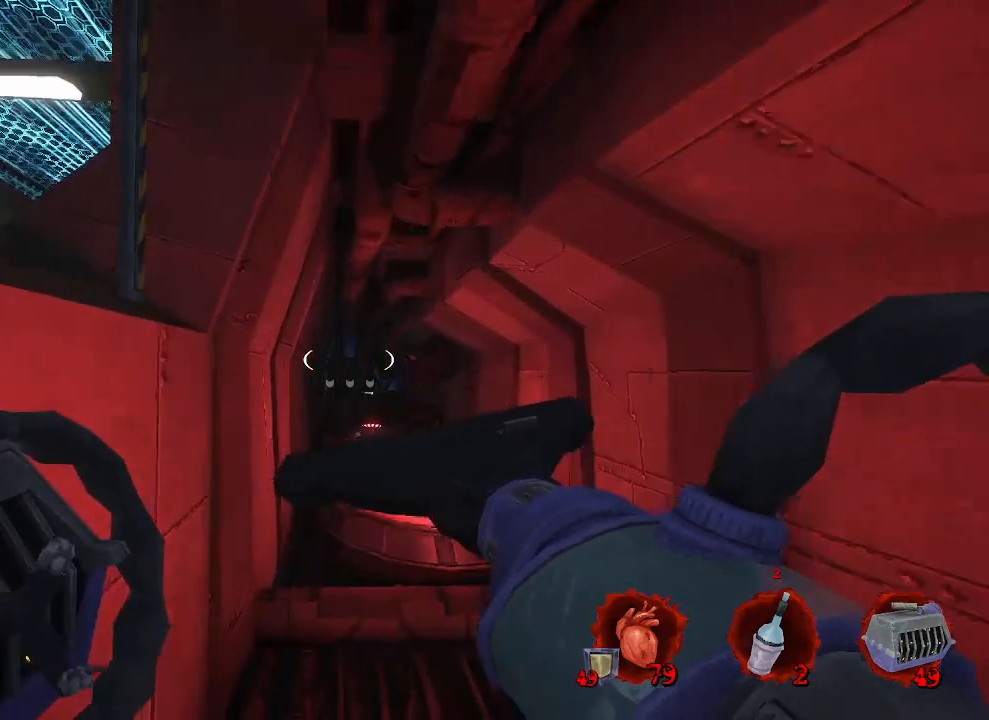
{"keys": ["ctrl", "z"], "mouse": [], "events": [[284, "d", "up"], [467, "ctrl", "down"]]}
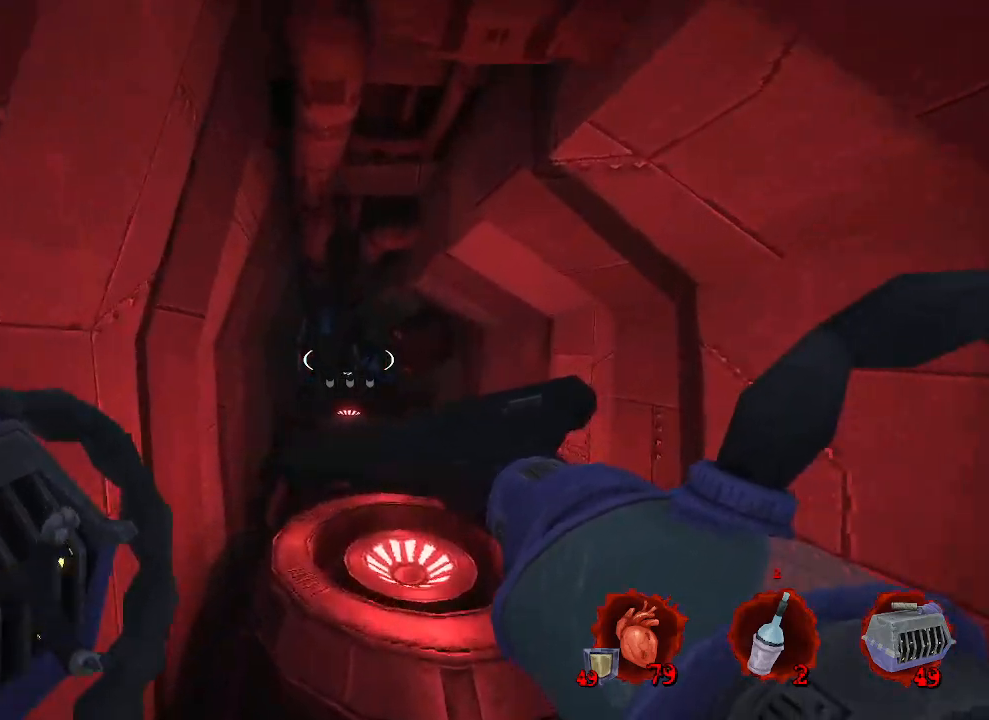
{"keys": ["d", "z"], "mouse": [], "events": [[117, "ctrl", "up"], [450, "d", "down"]]}
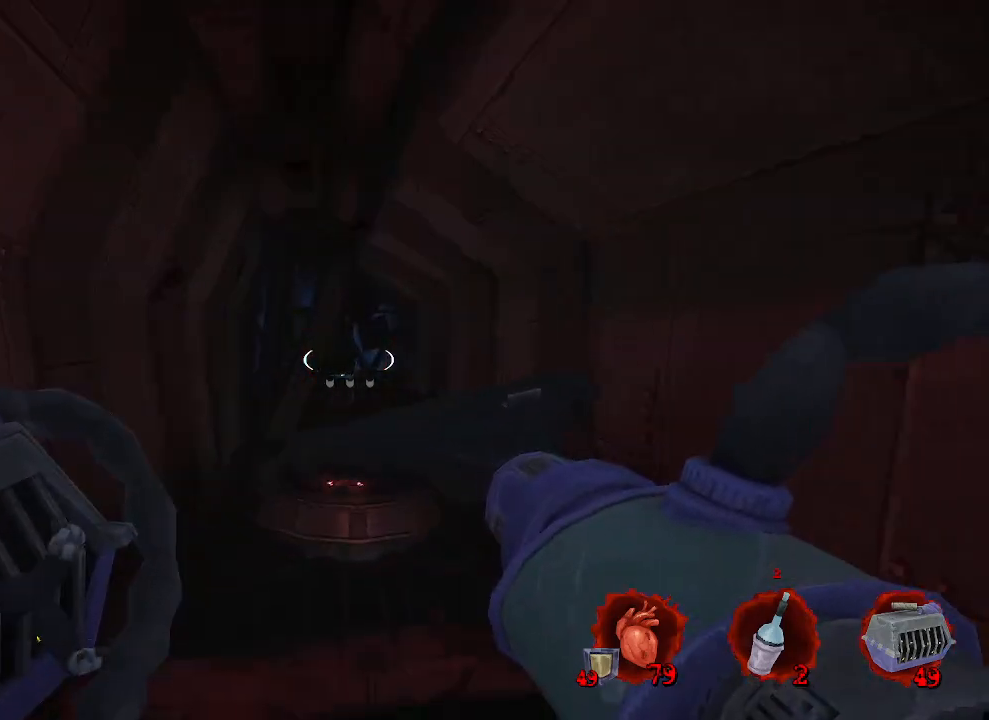
{"keys": ["space", "z"], "mouse": [], "events": [[117, "d", "up"], [317, "q", "down"], [400, "q", "up"], [450, "space", "down"]]}